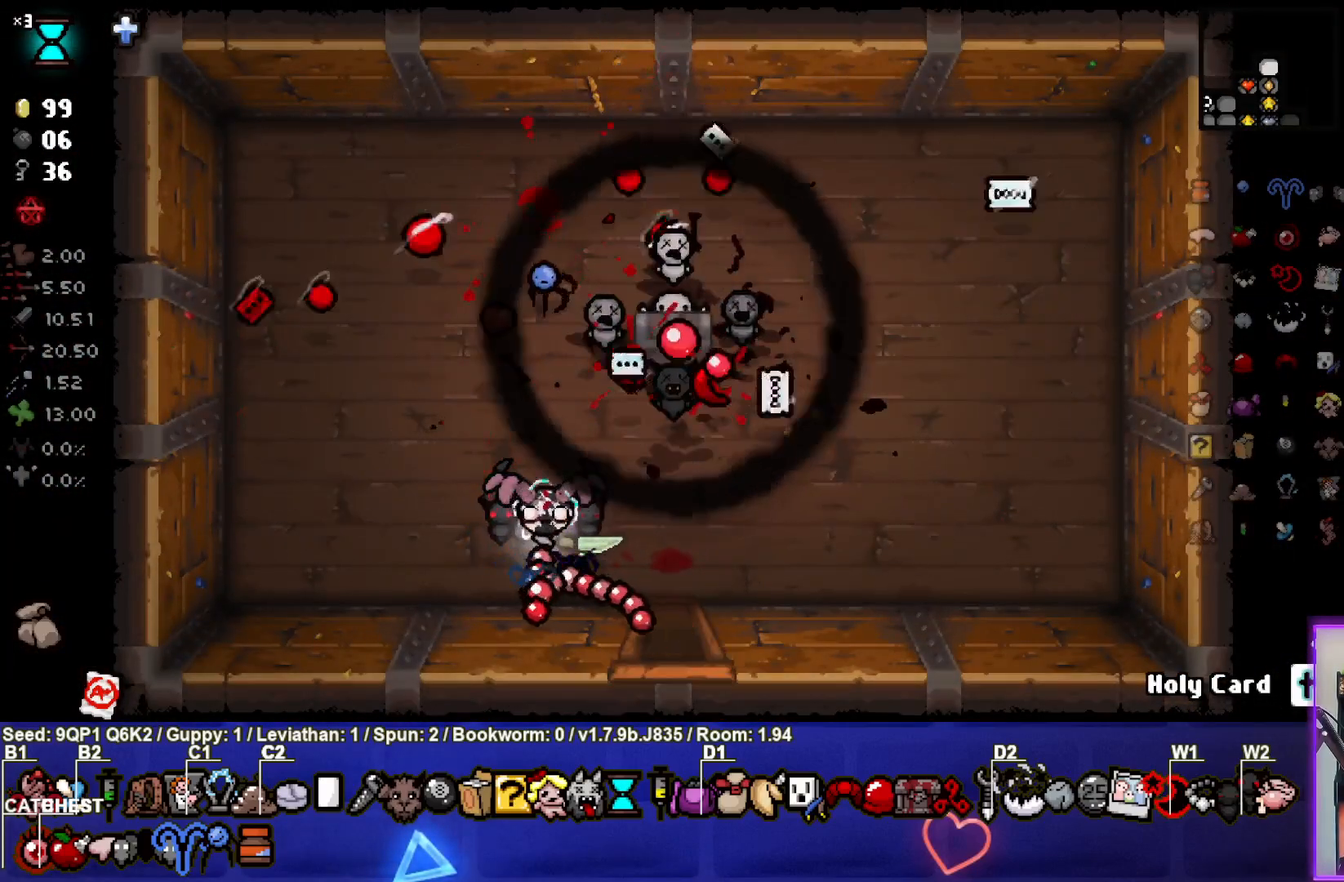
Gameplay with a controller (PlayStation layout); each line is a JSON object with the inputs held at the frame after it. "events" lists button and stick changes between this image and that frame as [ms after this image, input, new state], when the widget could be followed in between.
{"buttons": [], "left_stick": "center", "right_stick": "center", "events": [[117, "left_stick", "up-right"], [233, "left_stick", "up"], [383, "left_stick", "center"]]}
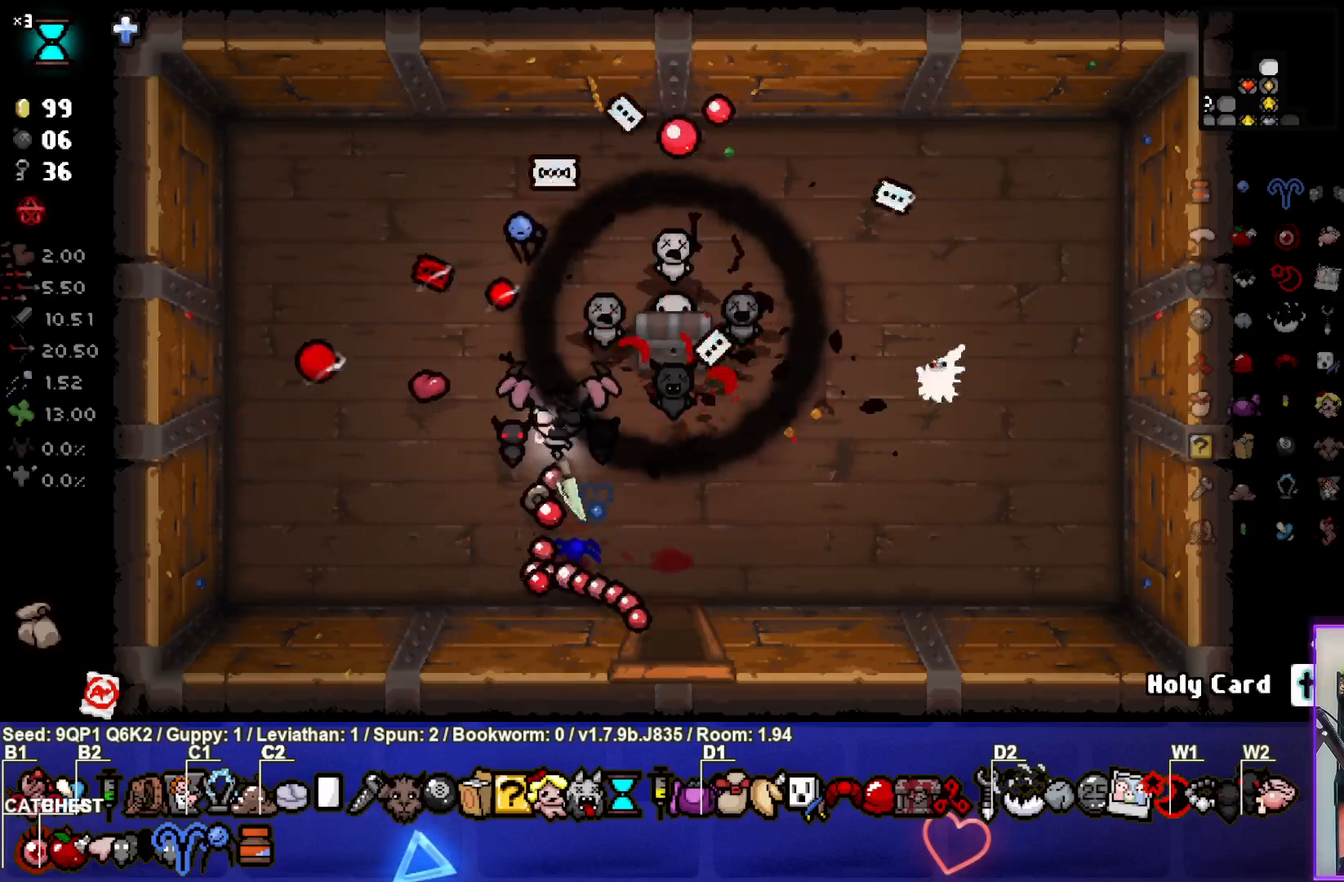
{"buttons": [], "left_stick": "up-right", "right_stick": "center", "events": [[67, "left_stick", "up-right"], [167, "left_stick", "center"], [400, "left_stick", "up-right"]]}
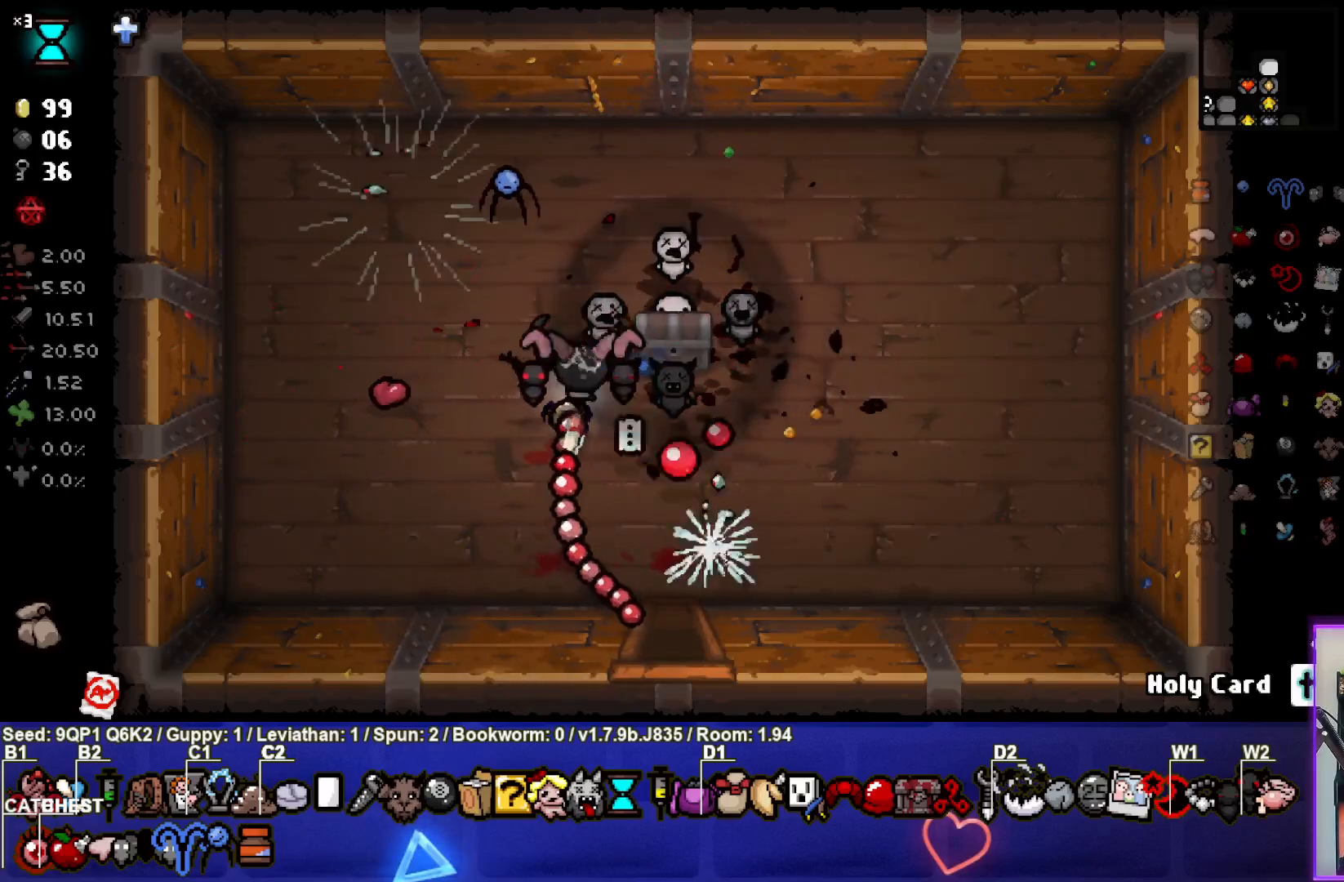
{"buttons": [], "left_stick": "right", "right_stick": "center", "events": [[50, "left_stick", "center"], [333, "left_stick", "up-right"], [450, "left_stick", "right"]]}
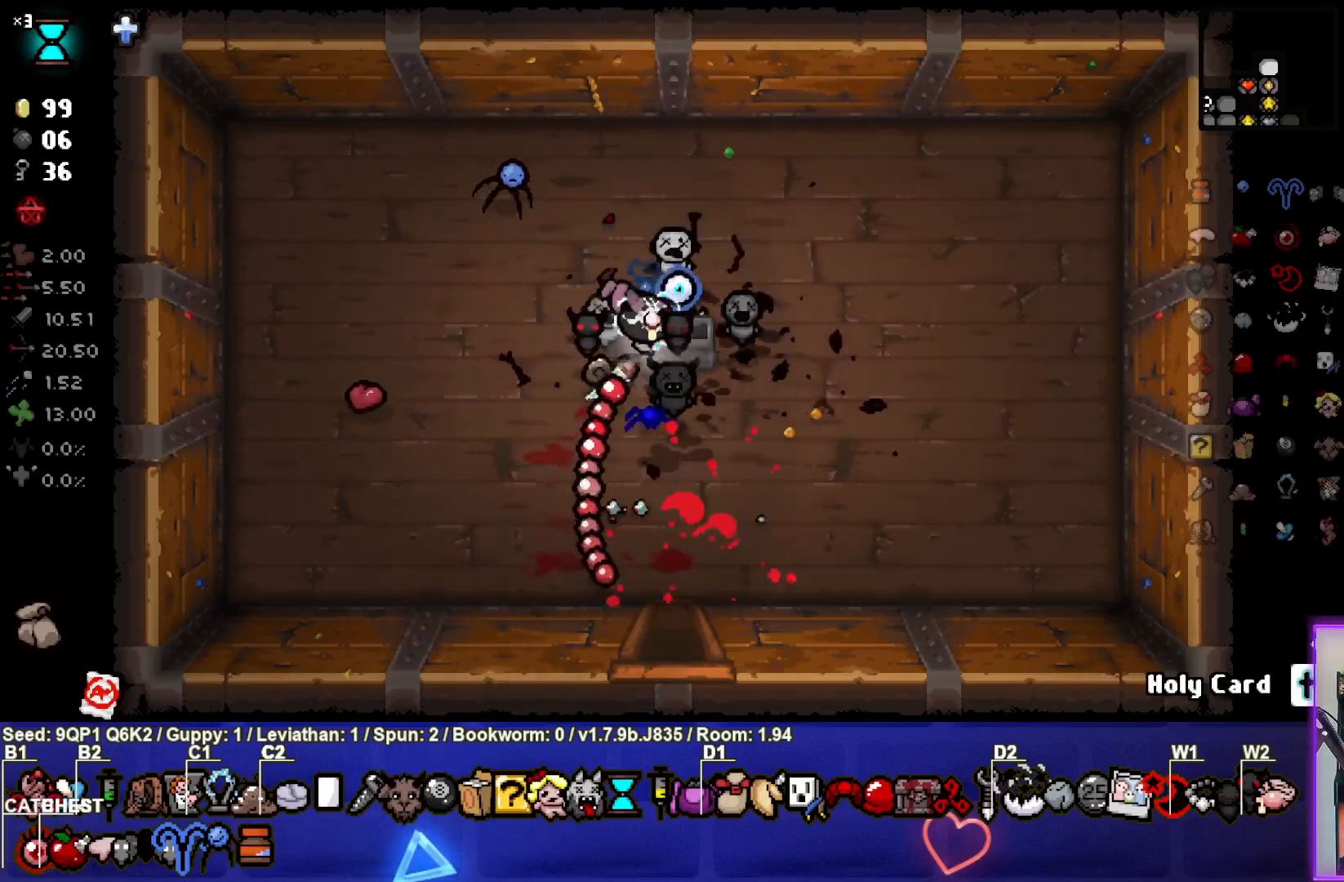
{"buttons": [], "left_stick": "right", "right_stick": "center", "events": []}
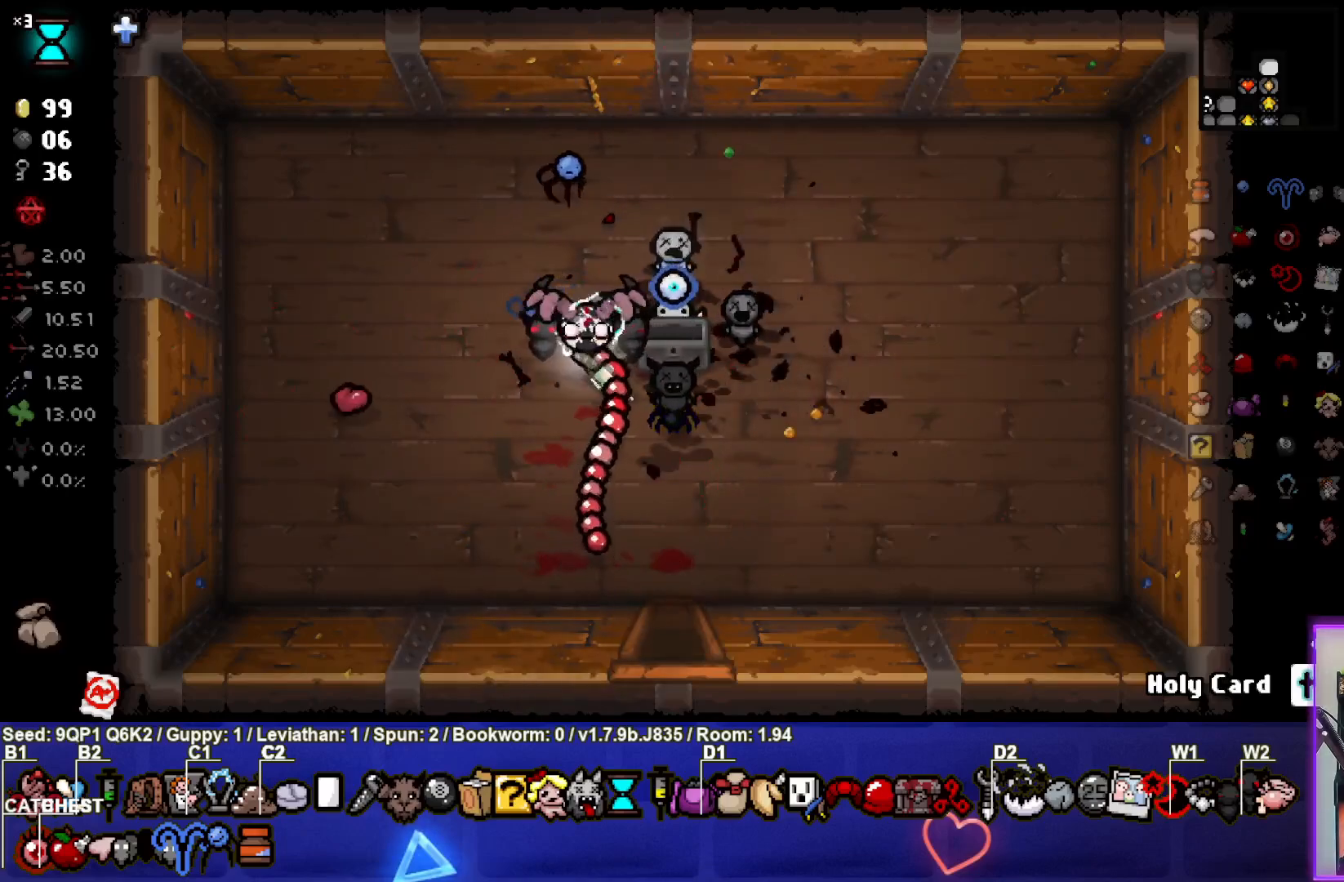
{"buttons": [], "left_stick": "down", "right_stick": "center", "events": [[233, "left_stick", "down-right"], [333, "left_stick", "down"]]}
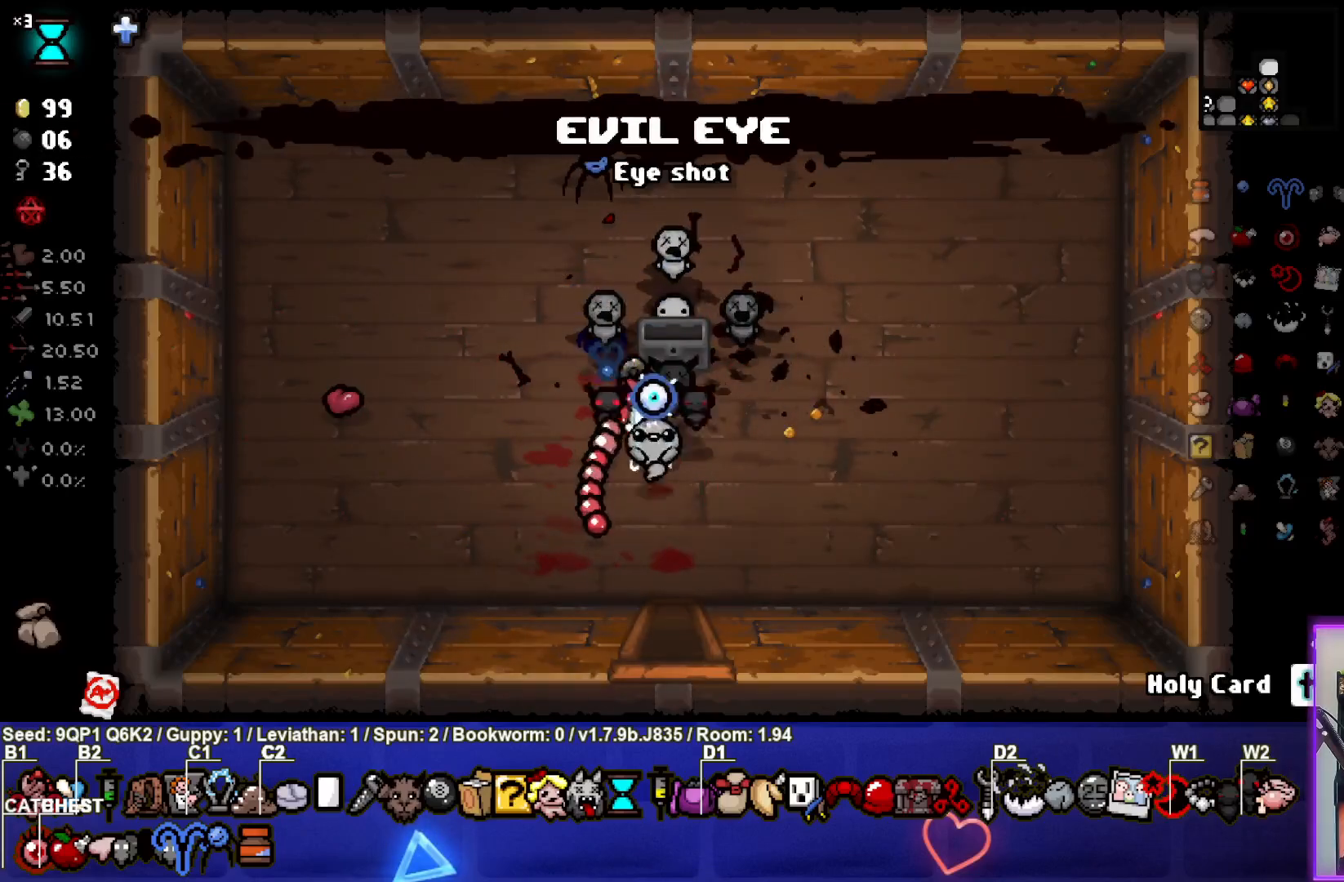
{"buttons": [], "left_stick": "center", "right_stick": "center", "events": [[350, "left_stick", "center"]]}
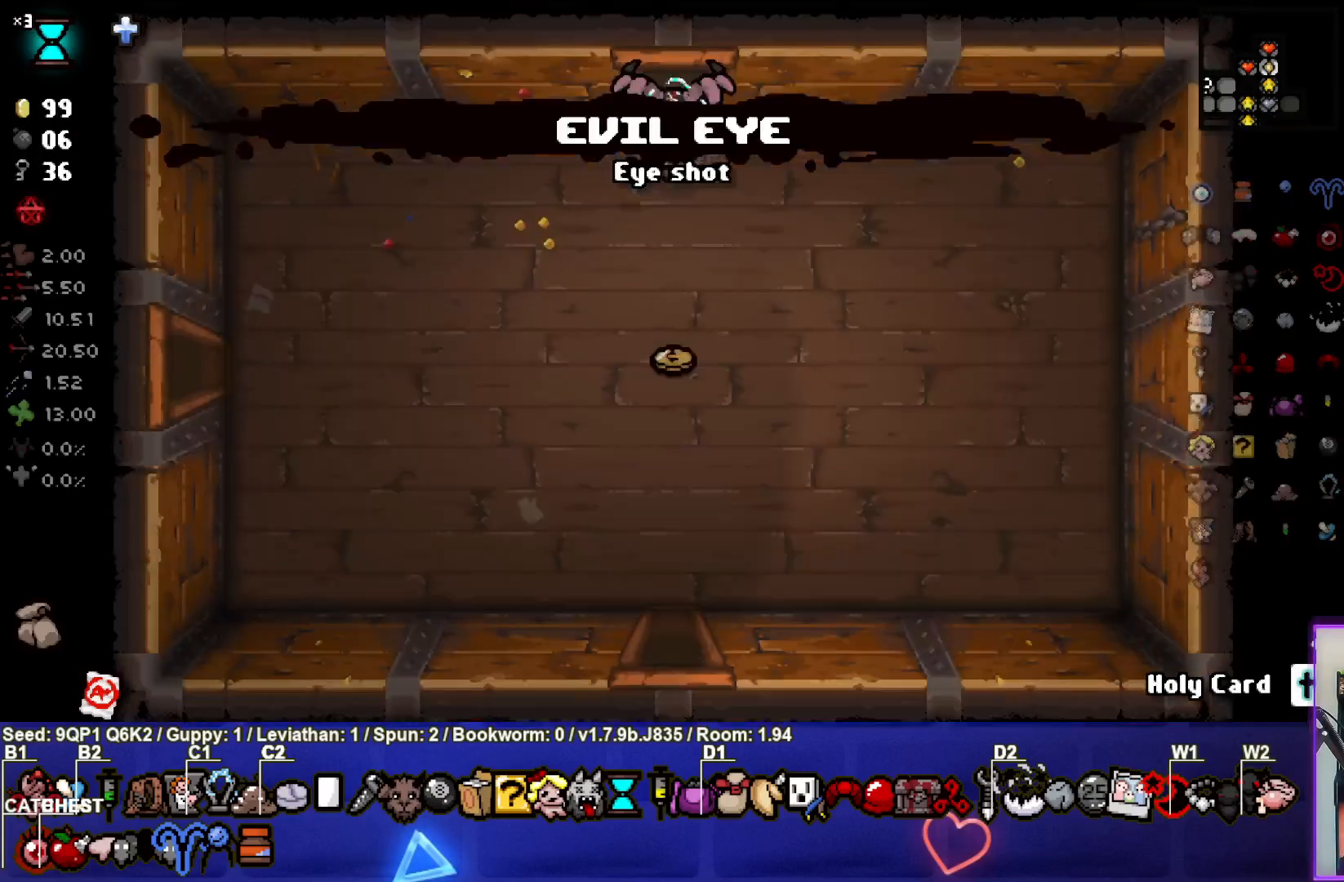
{"buttons": [], "left_stick": "down", "right_stick": "center", "events": [[217, "left_stick", "down-left"], [350, "left_stick", "down"]]}
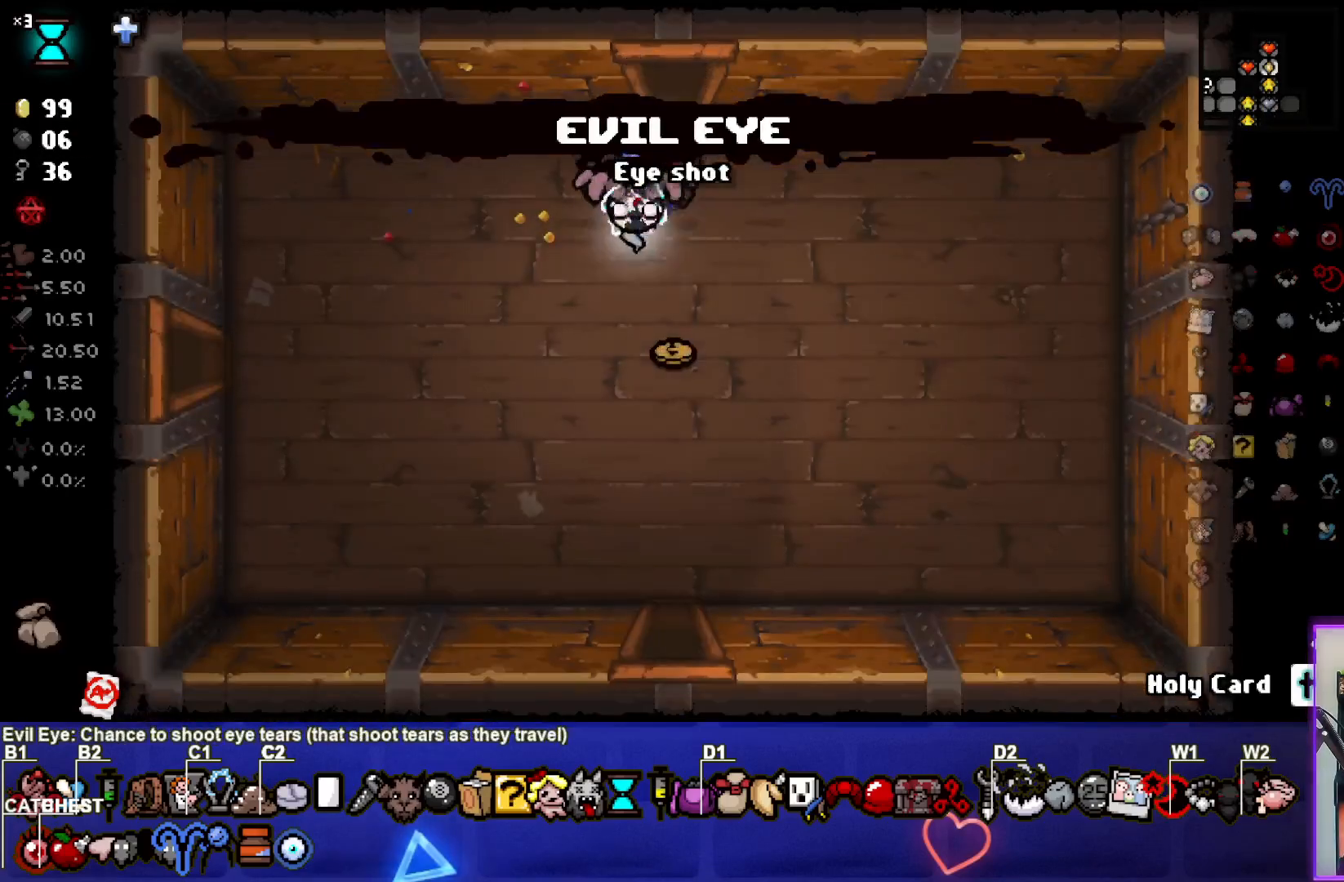
{"buttons": [], "left_stick": "down", "right_stick": "center", "events": []}
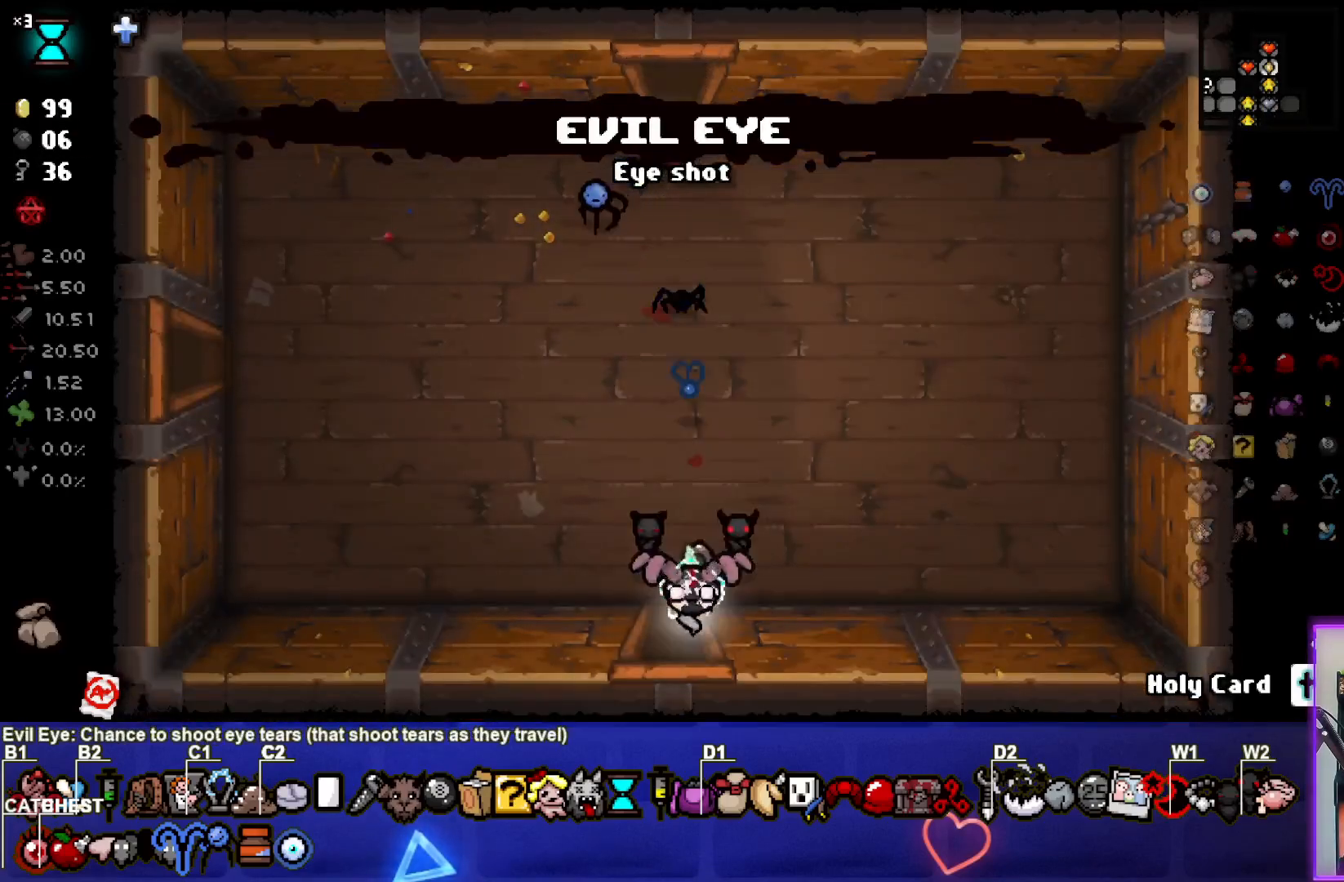
{"buttons": [], "left_stick": "center", "right_stick": "center", "events": [[200, "left_stick", "center"]]}
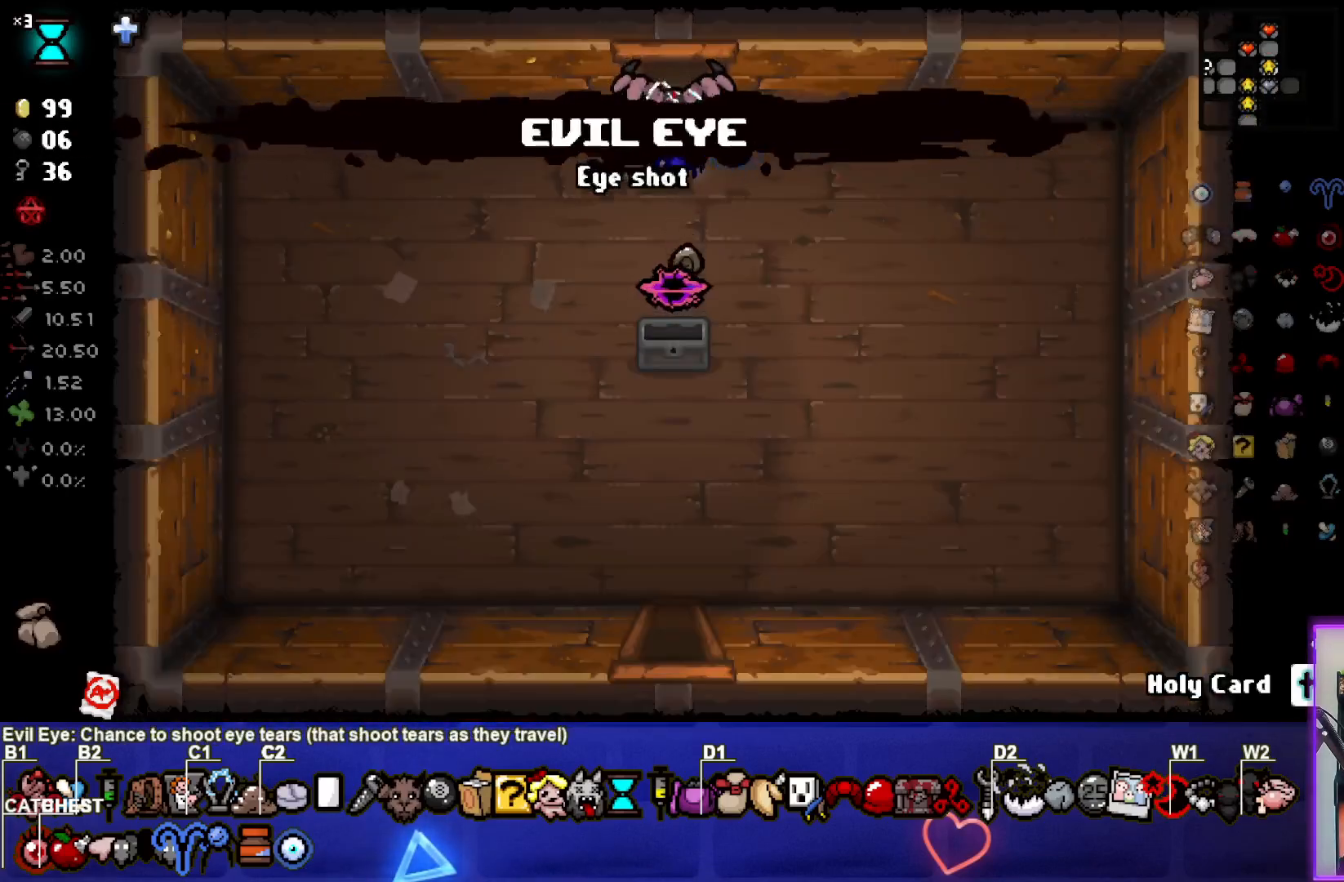
{"buttons": [], "left_stick": "down", "right_stick": "center", "events": [[150, "left_stick", "down-right"], [450, "left_stick", "down"]]}
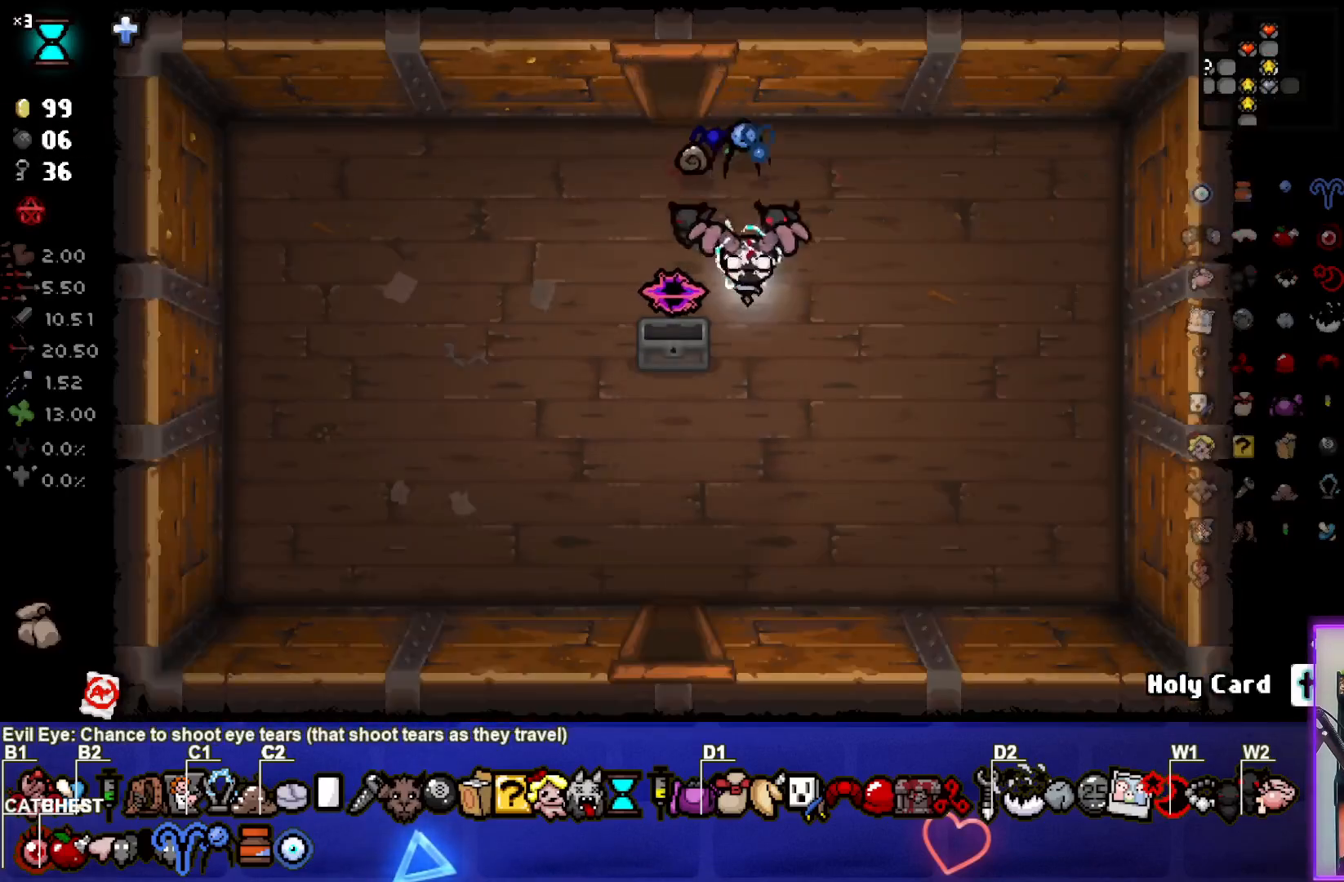
{"buttons": [], "left_stick": "down", "right_stick": "center", "events": []}
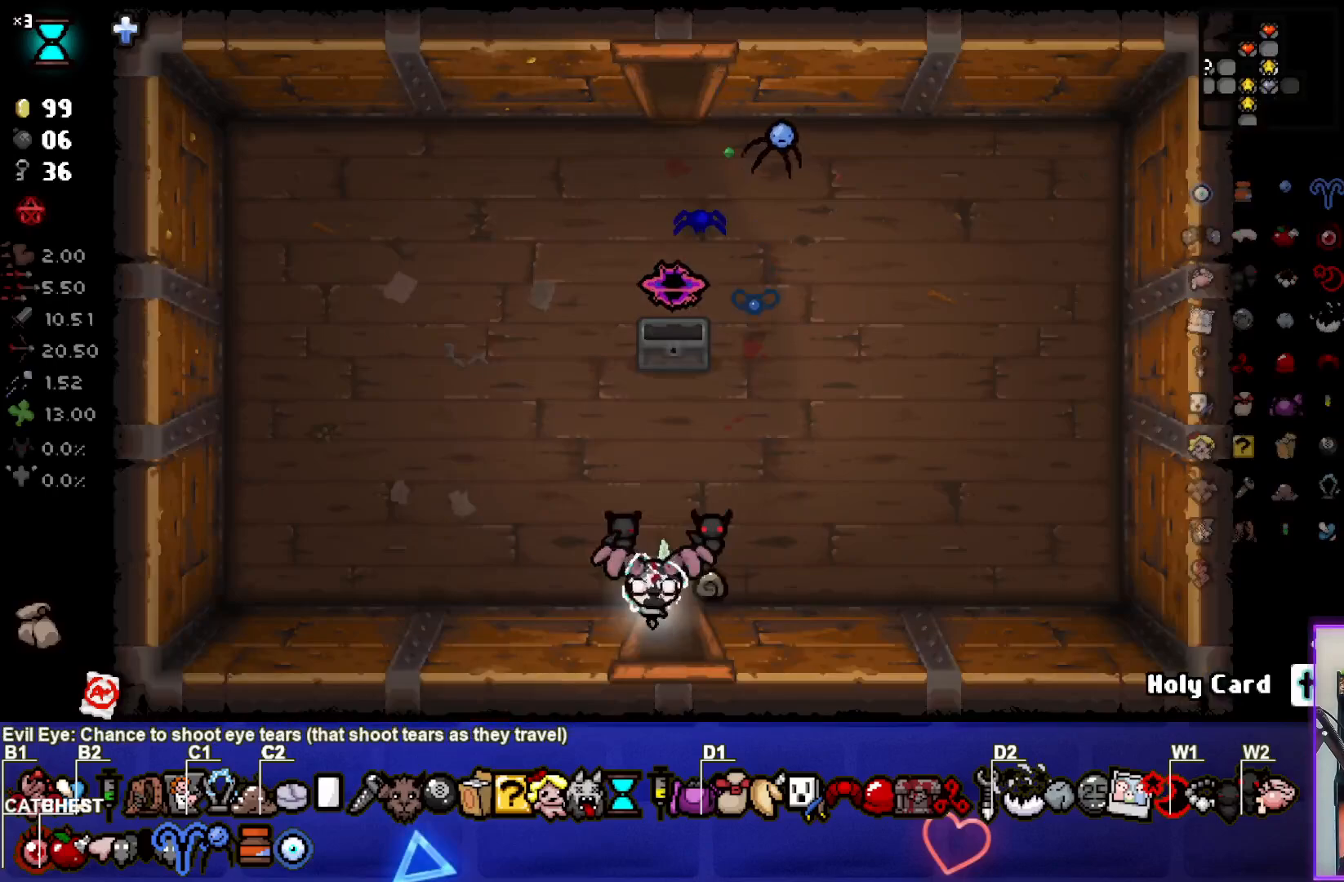
{"buttons": [], "left_stick": "down-right", "right_stick": "center", "events": [[150, "left_stick", "center"], [317, "left_stick", "down-right"]]}
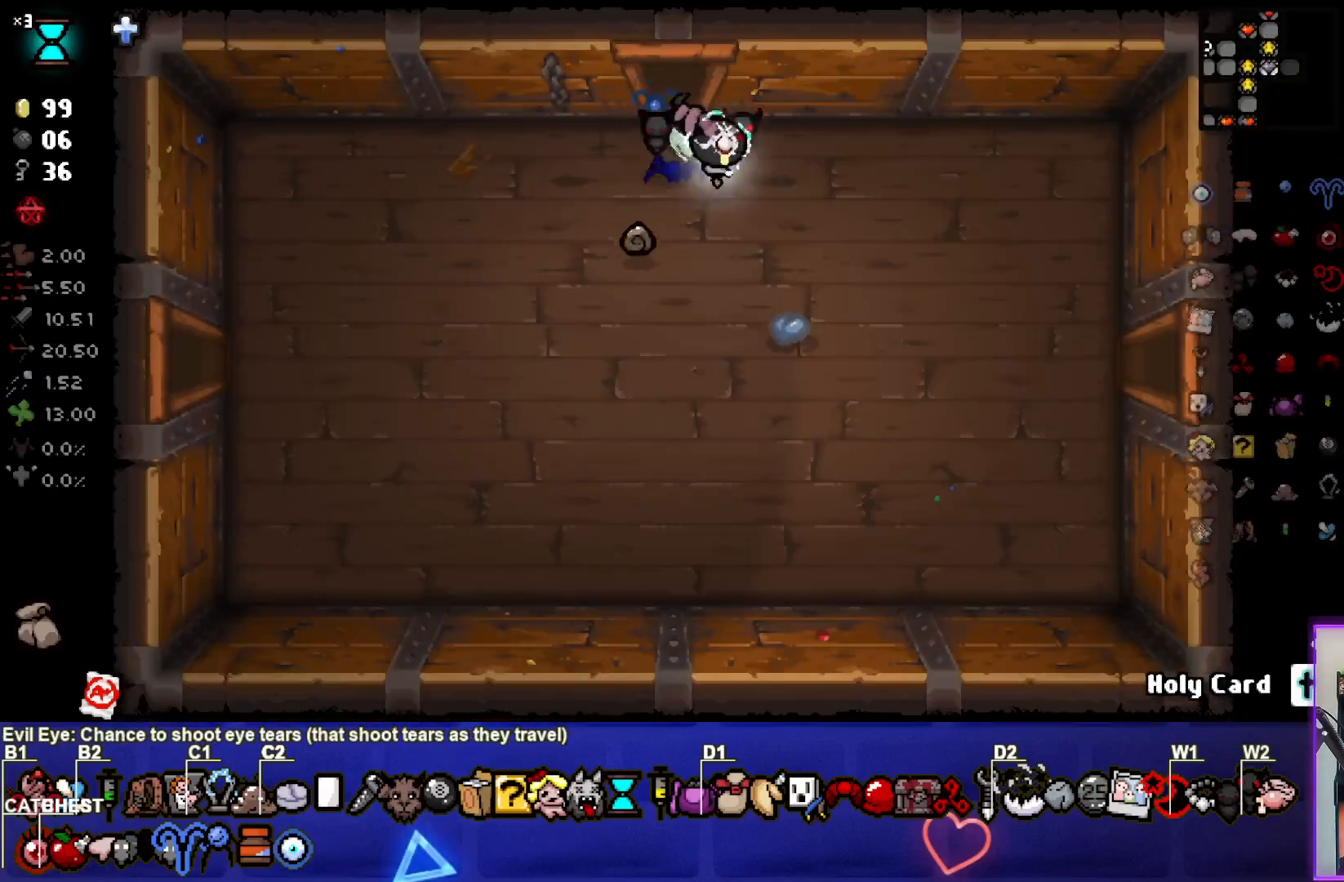
{"buttons": [], "left_stick": "right", "right_stick": "center", "events": [[333, "left_stick", "right"]]}
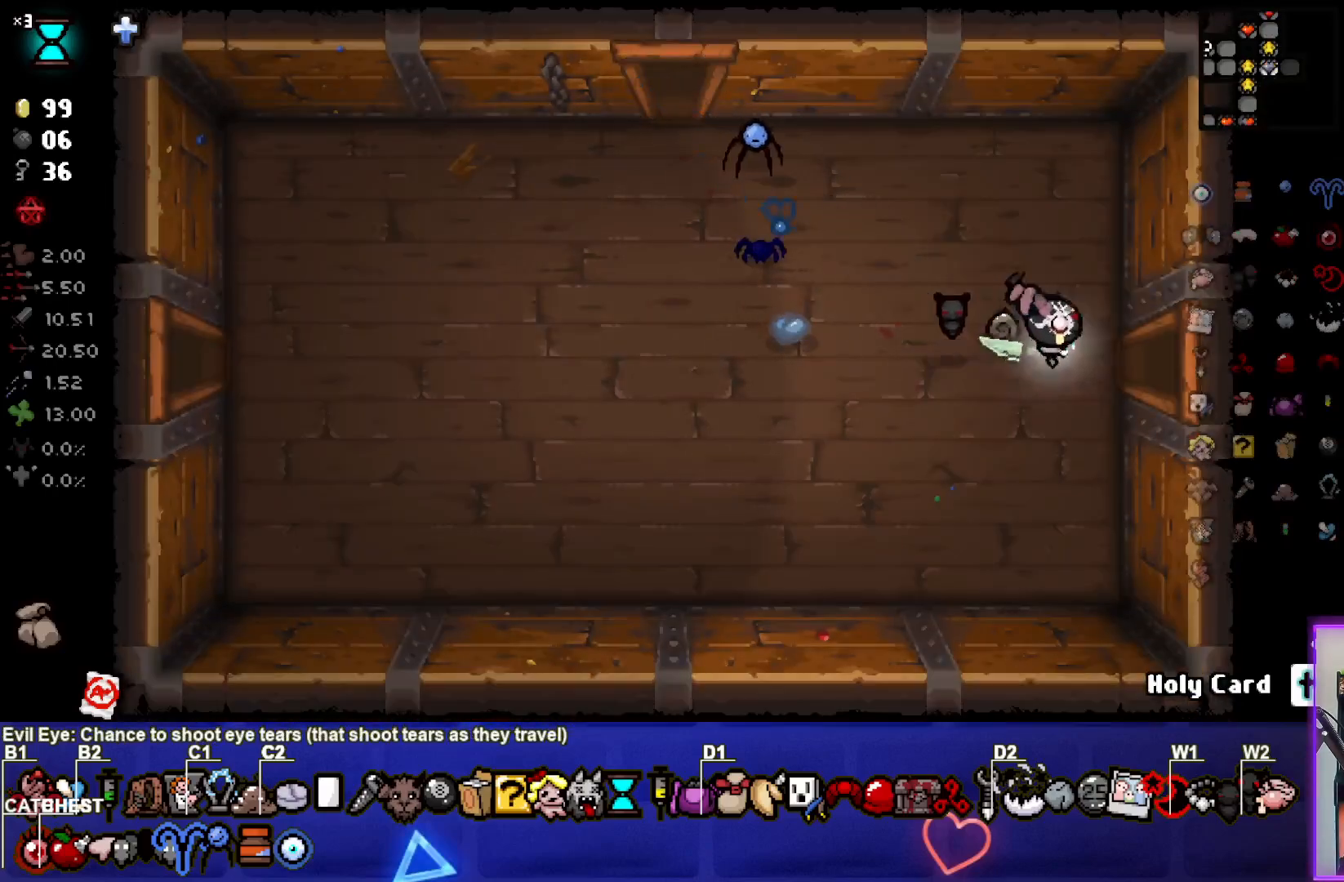
{"buttons": [], "left_stick": "center", "right_stick": "right", "events": [[267, "right_stick", "right"], [300, "left_stick", "center"]]}
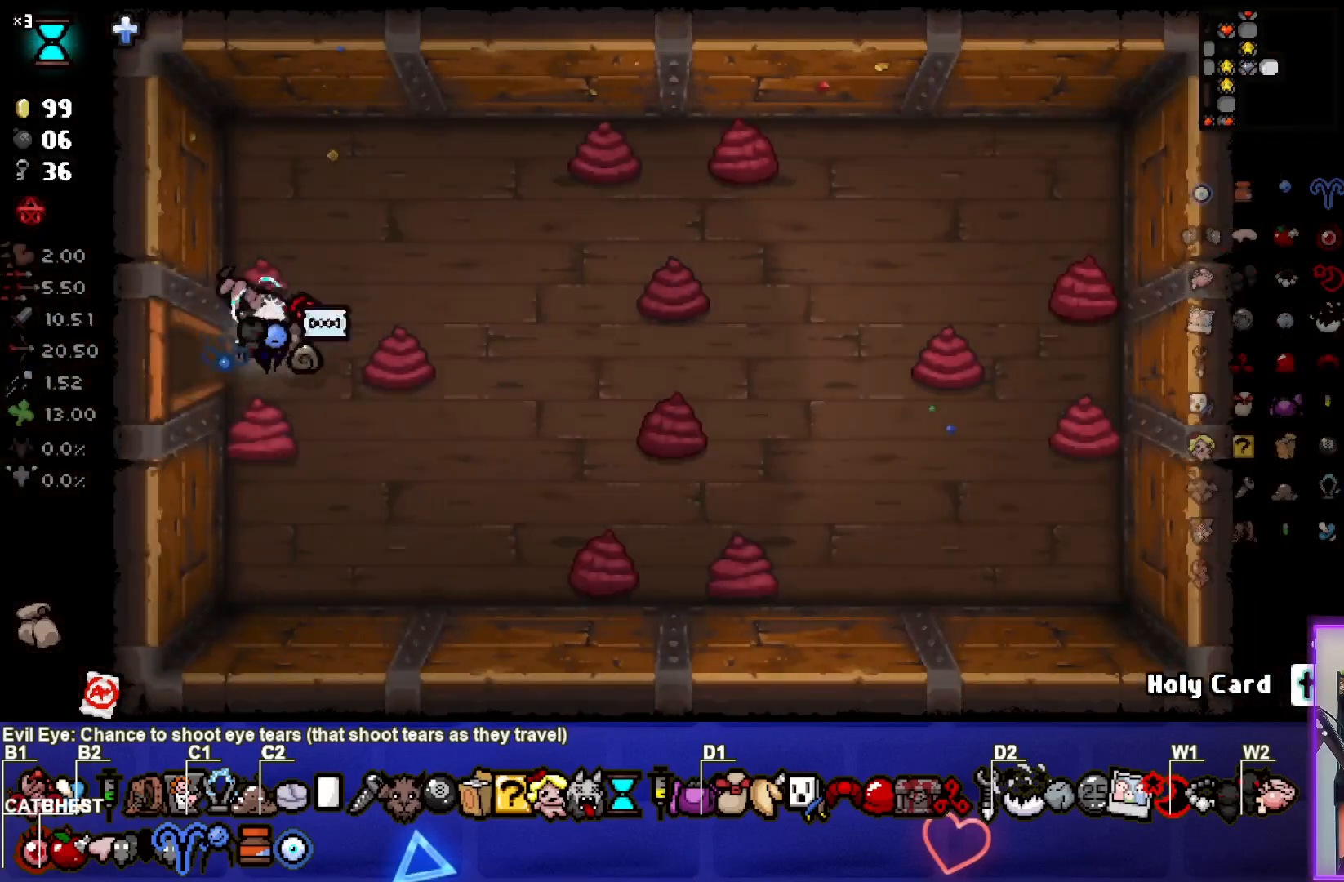
{"buttons": [], "left_stick": "center", "right_stick": "right", "events": []}
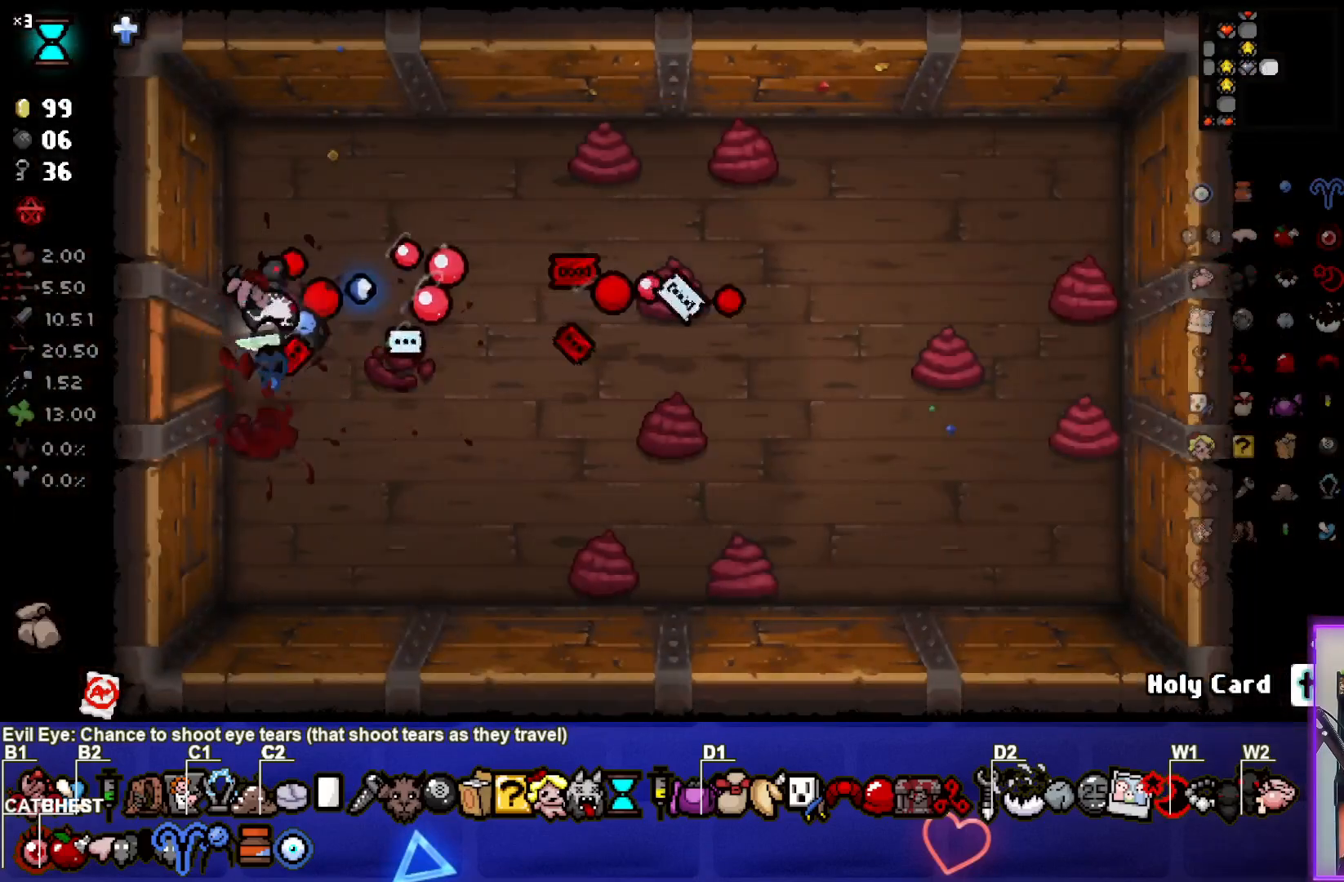
{"buttons": [], "left_stick": "left", "right_stick": "center", "events": [[83, "left_stick", "left"], [100, "right_stick", "center"]]}
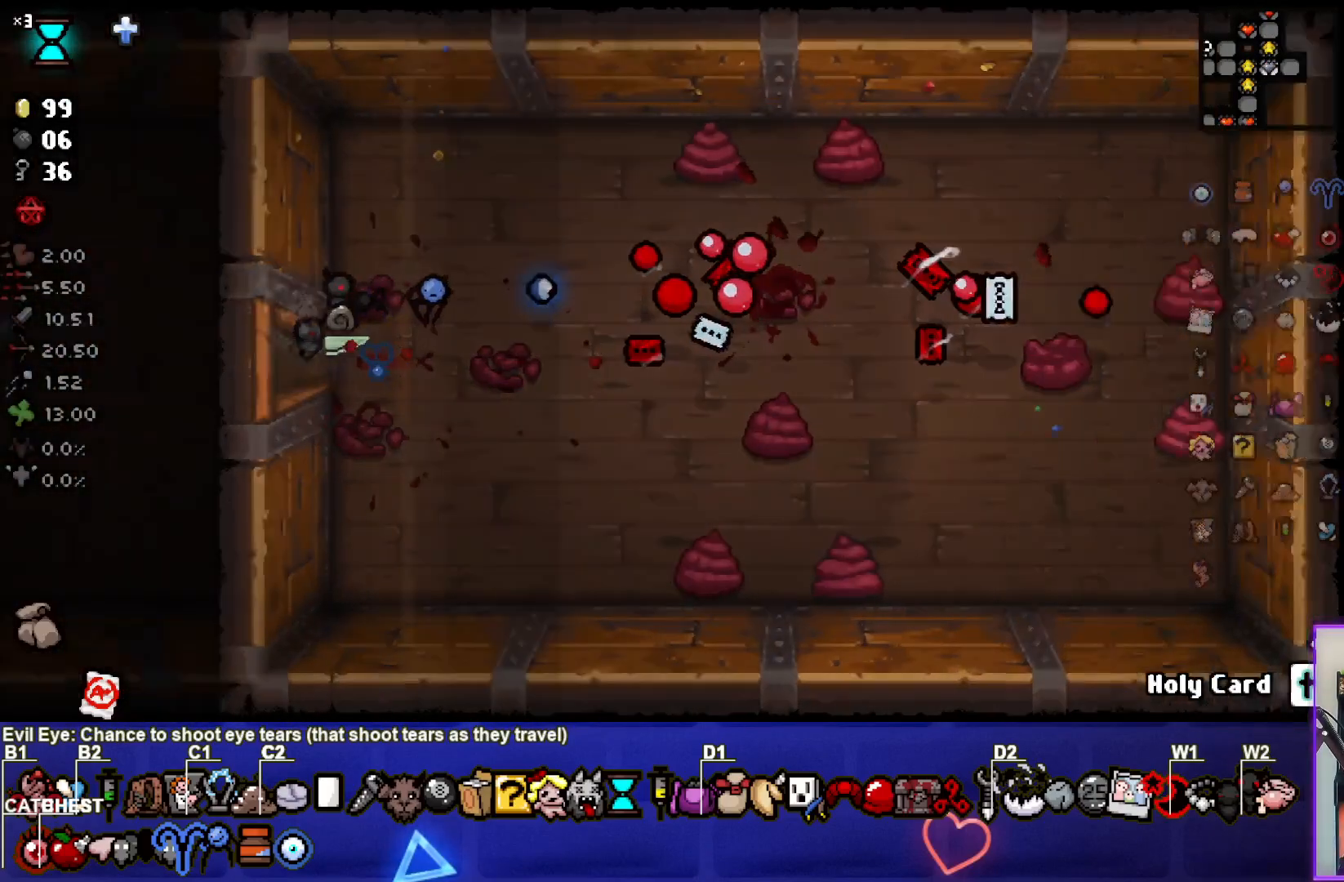
{"buttons": [], "left_stick": "left", "right_stick": "center", "events": []}
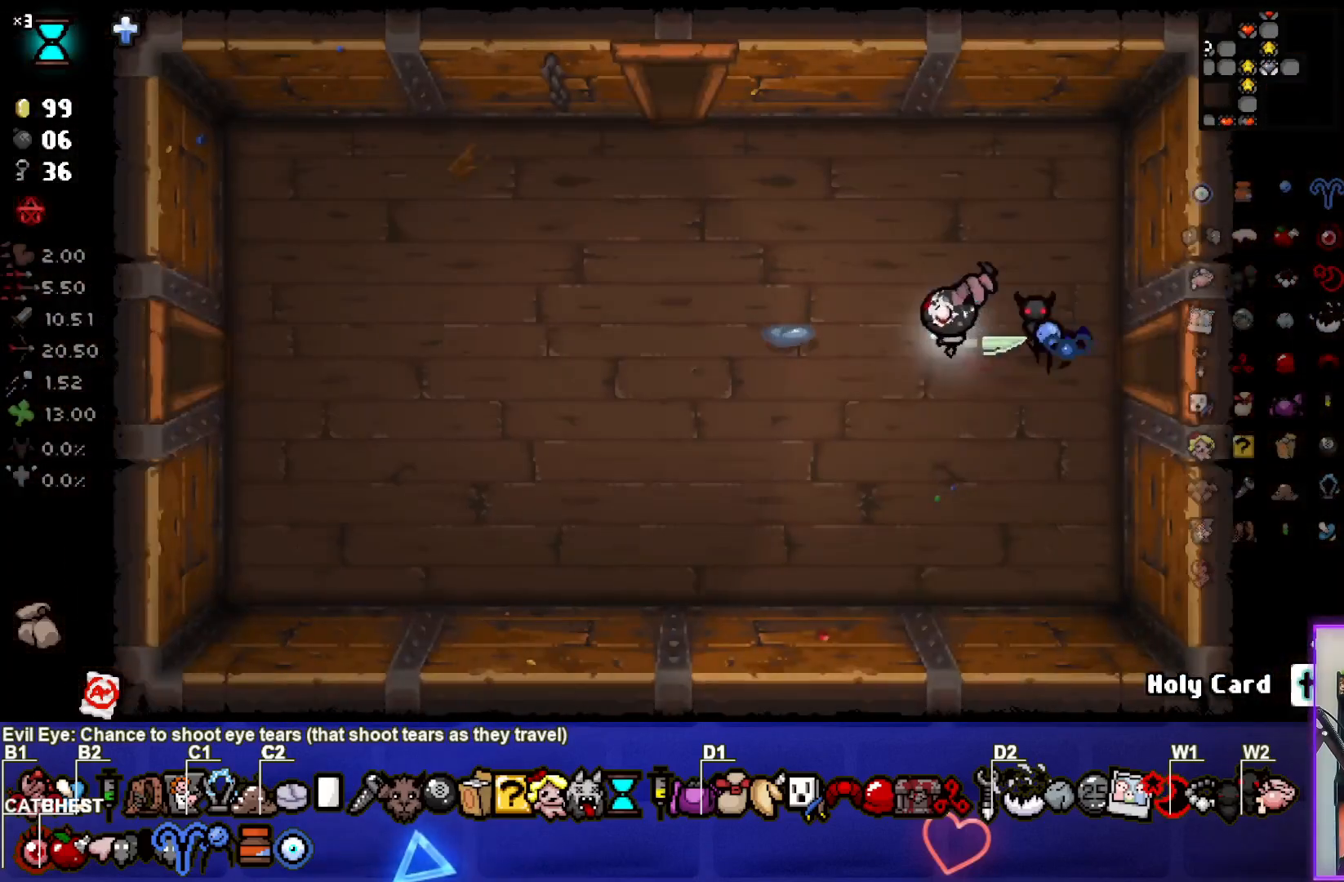
{"buttons": [], "left_stick": "left", "right_stick": "center", "events": []}
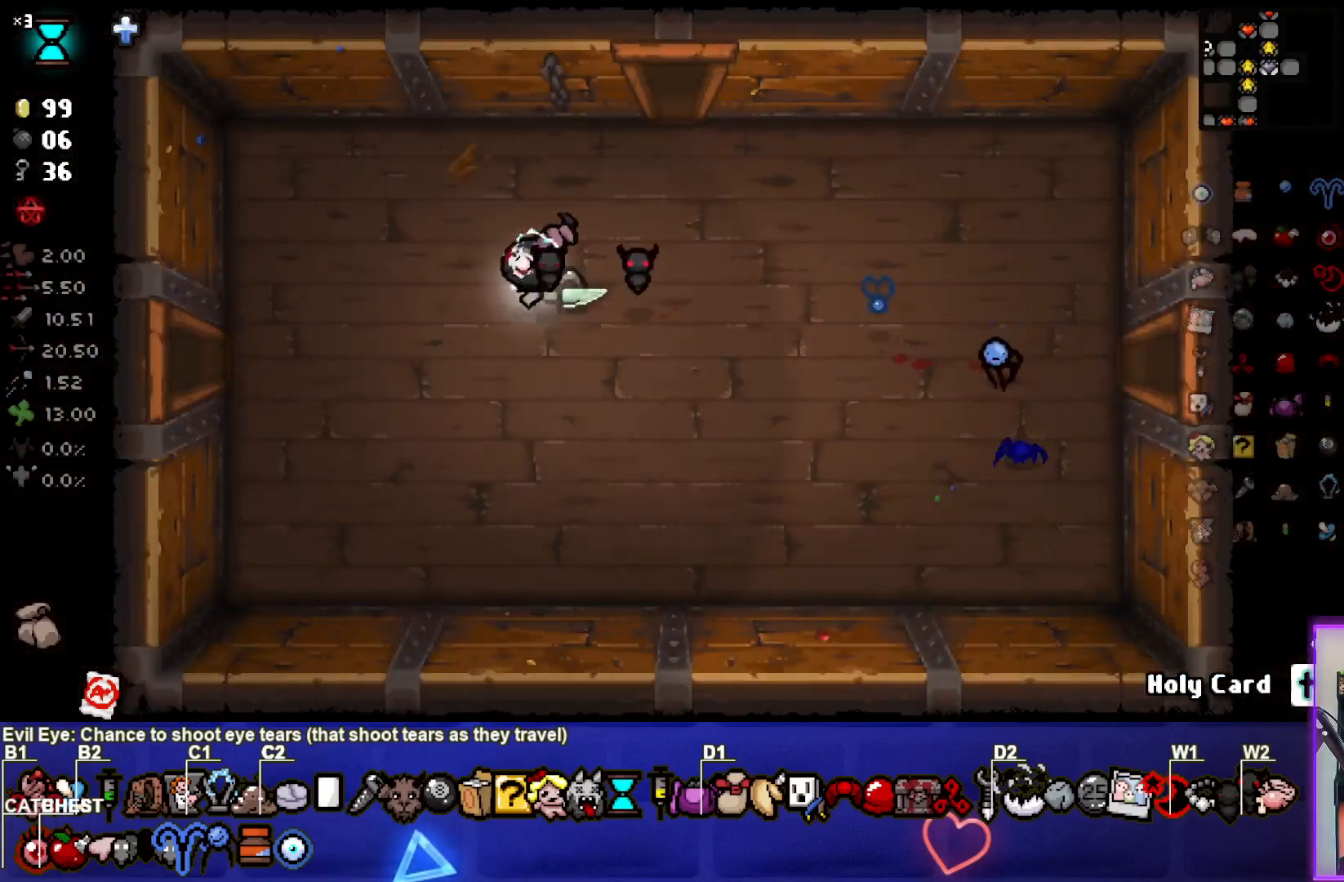
{"buttons": [], "left_stick": "left", "right_stick": "center", "events": []}
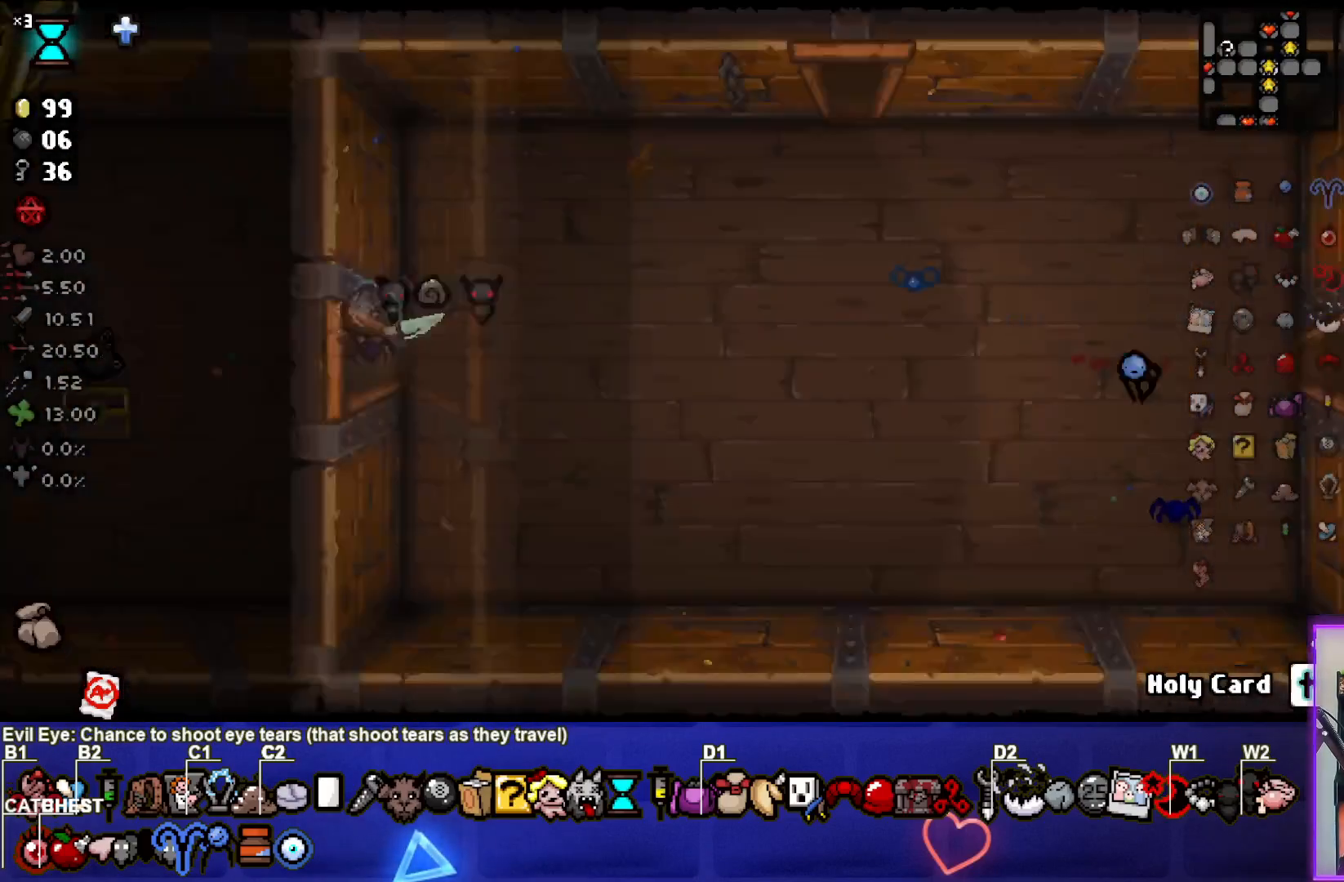
{"buttons": ["SELECT"], "left_stick": "center", "right_stick": "center", "events": [[83, "left_stick", "center"], [333, "SELECT", "down"]]}
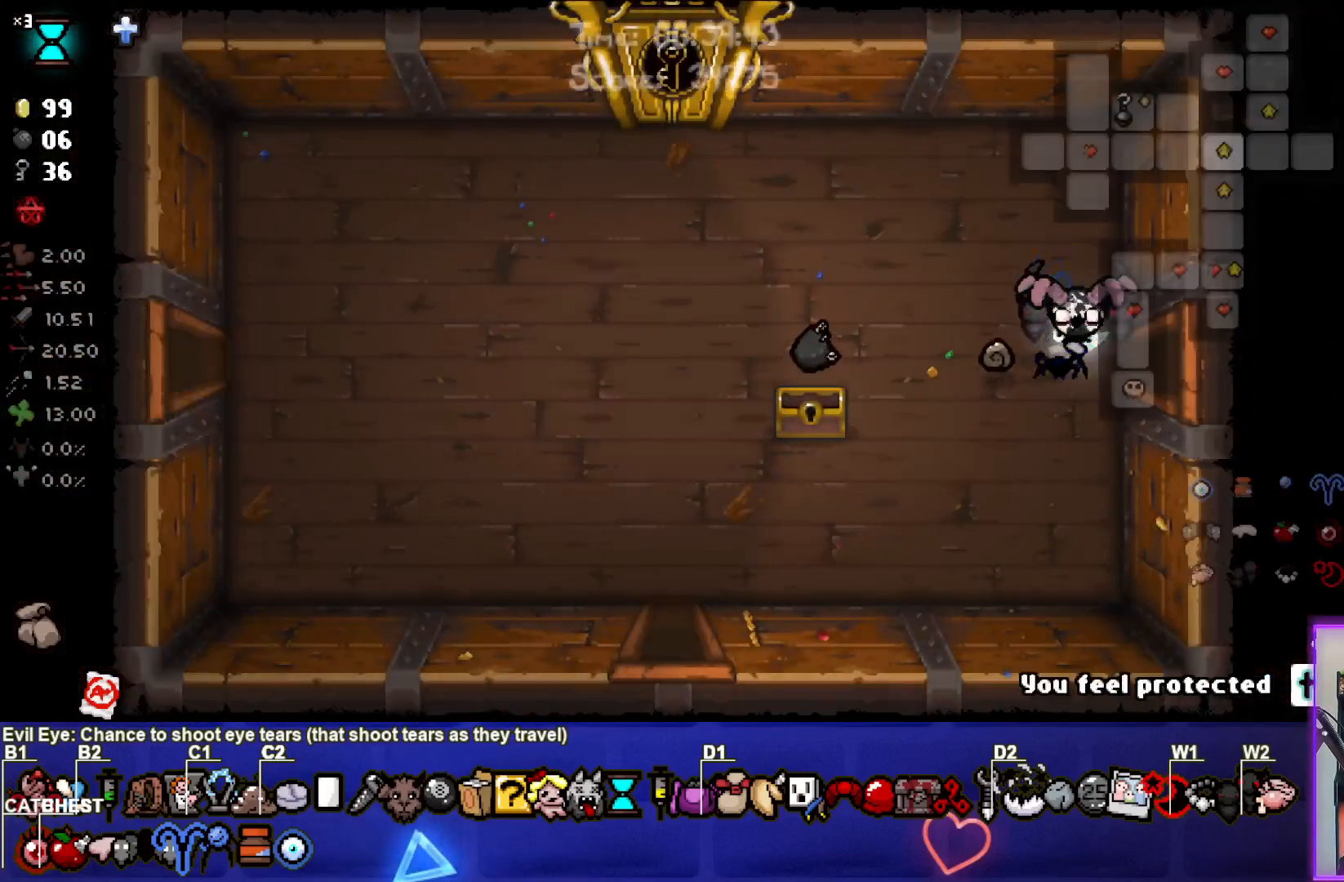
{"buttons": [], "left_stick": "center", "right_stick": "center", "events": [[450, "SELECT", "up"]]}
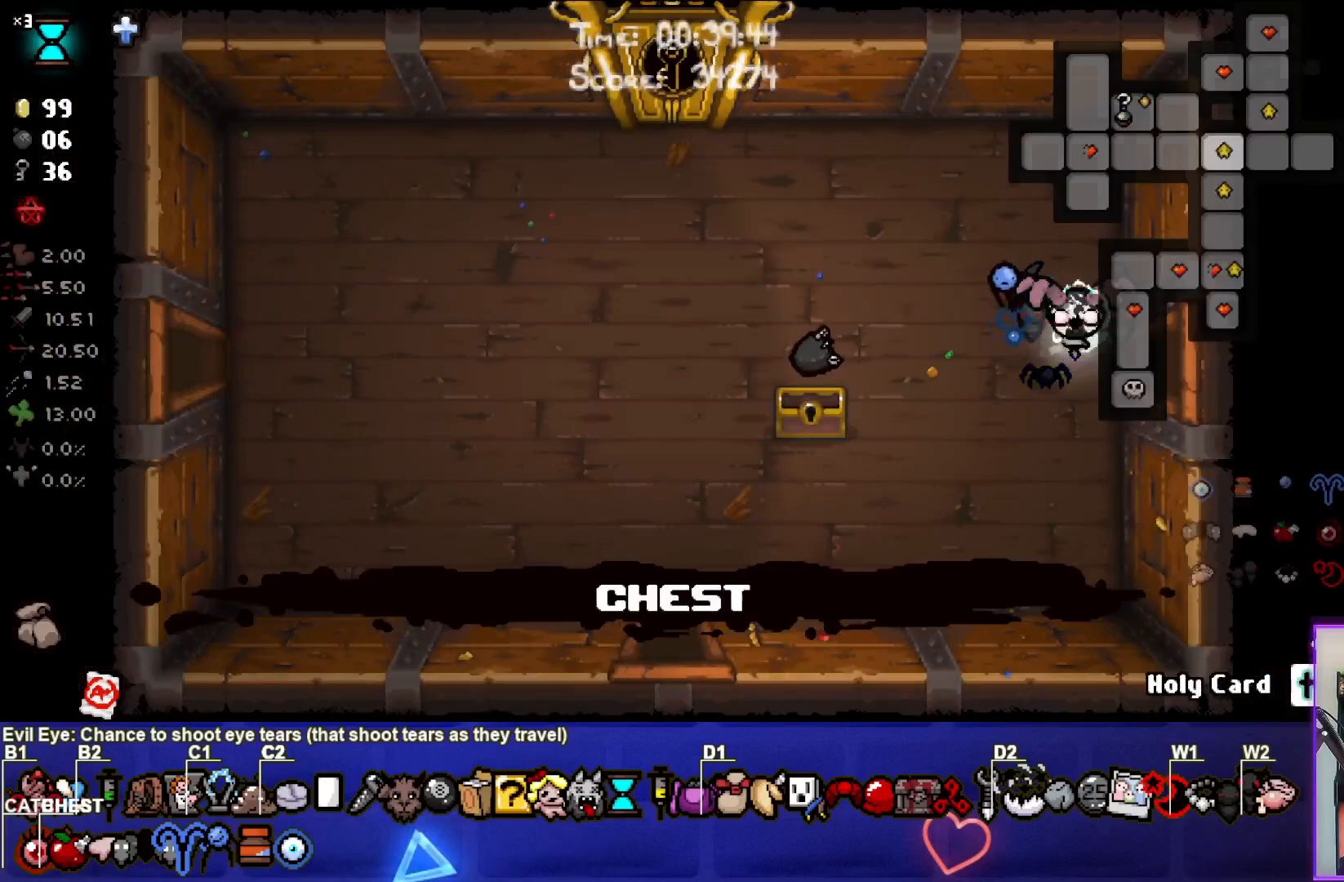
{"buttons": [], "left_stick": "down-left", "right_stick": "center", "events": [[217, "left_stick", "down"], [333, "left_stick", "down-left"]]}
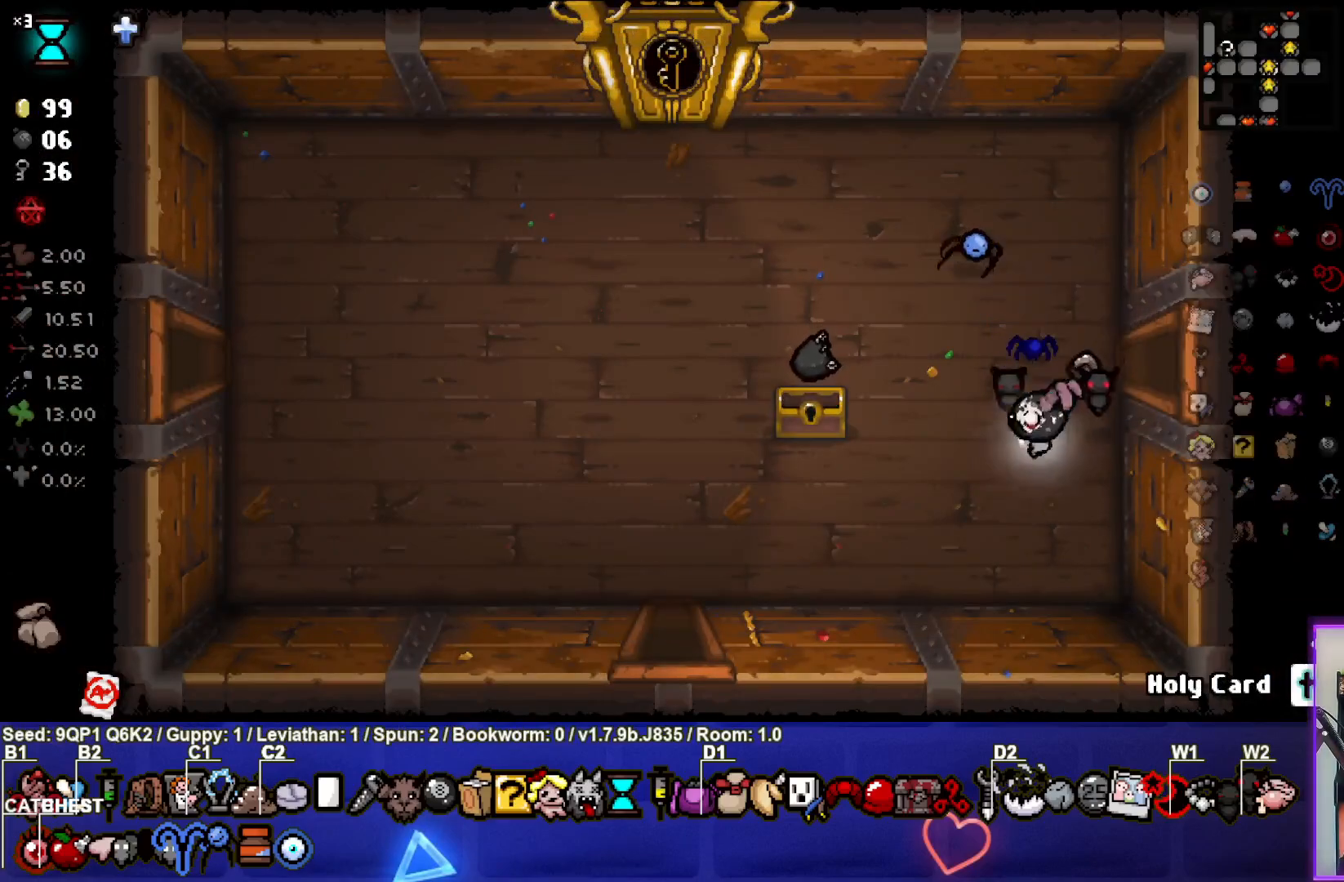
{"buttons": [], "left_stick": "down", "right_stick": "center", "events": [[483, "left_stick", "down"]]}
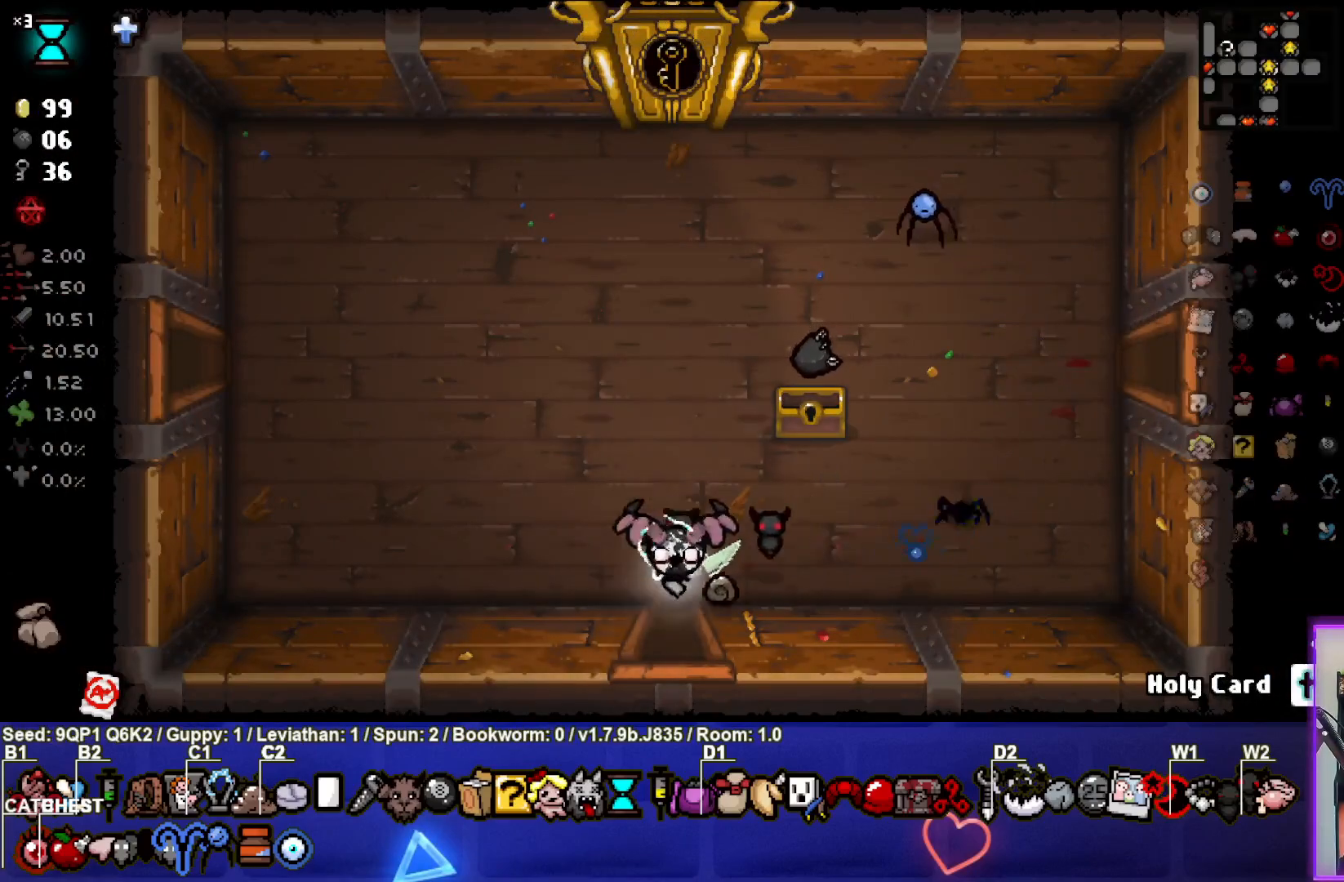
{"buttons": [], "left_stick": "center", "right_stick": "center", "events": [[250, "left_stick", "center"]]}
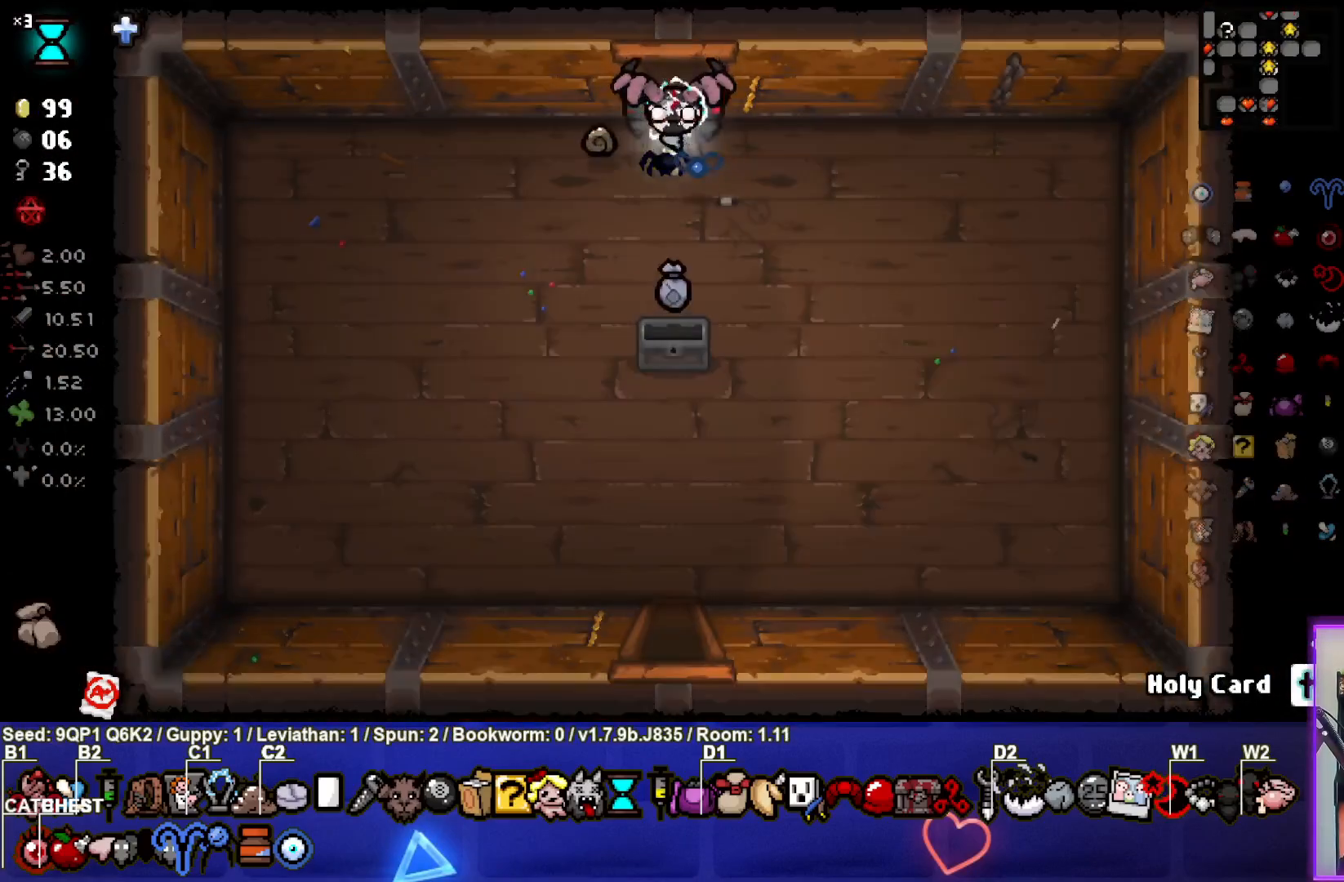
{"buttons": [], "left_stick": "down", "right_stick": "center", "events": [[217, "left_stick", "down"], [267, "left_stick", "down-left"], [500, "left_stick", "down"]]}
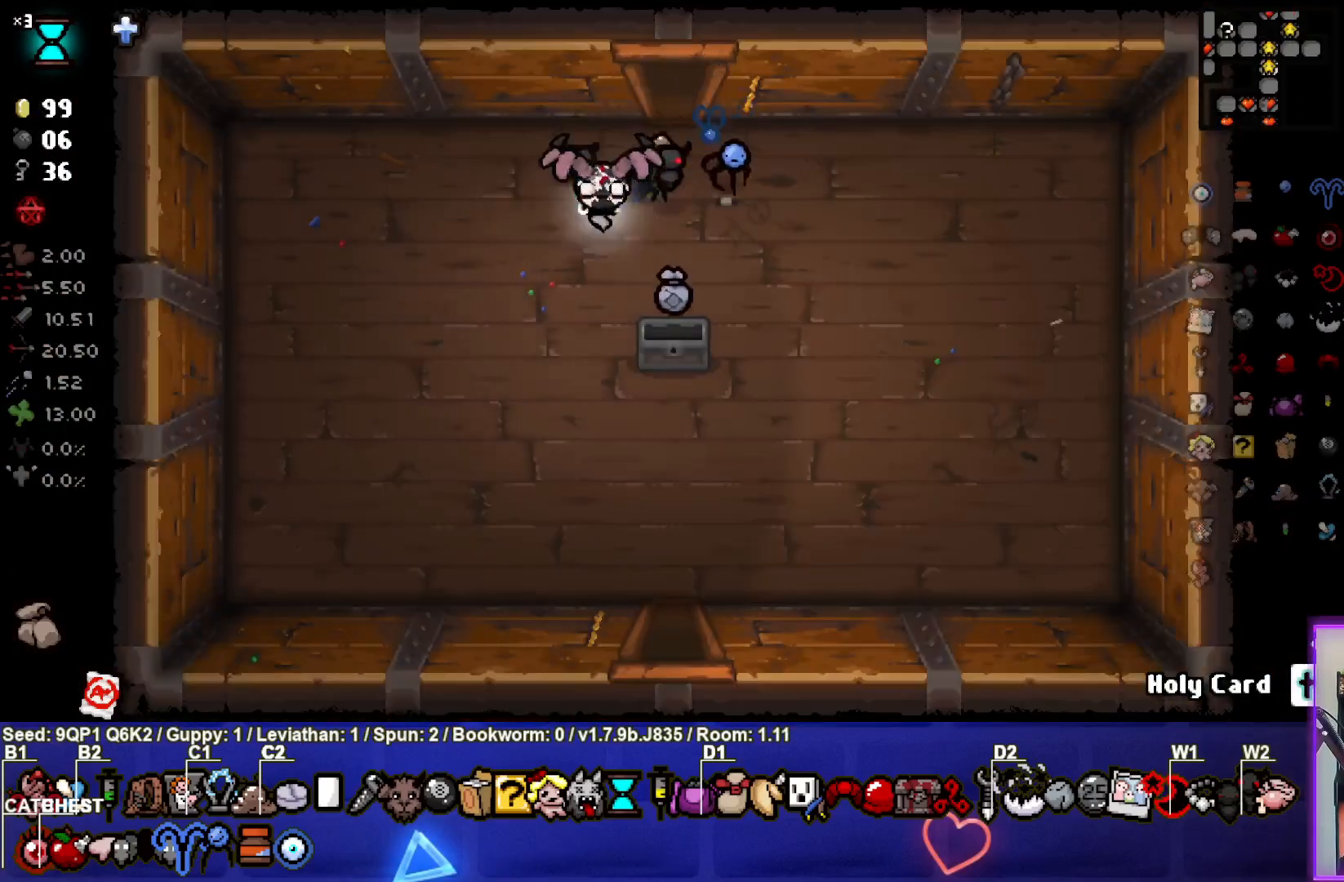
{"buttons": [], "left_stick": "down", "right_stick": "center", "events": []}
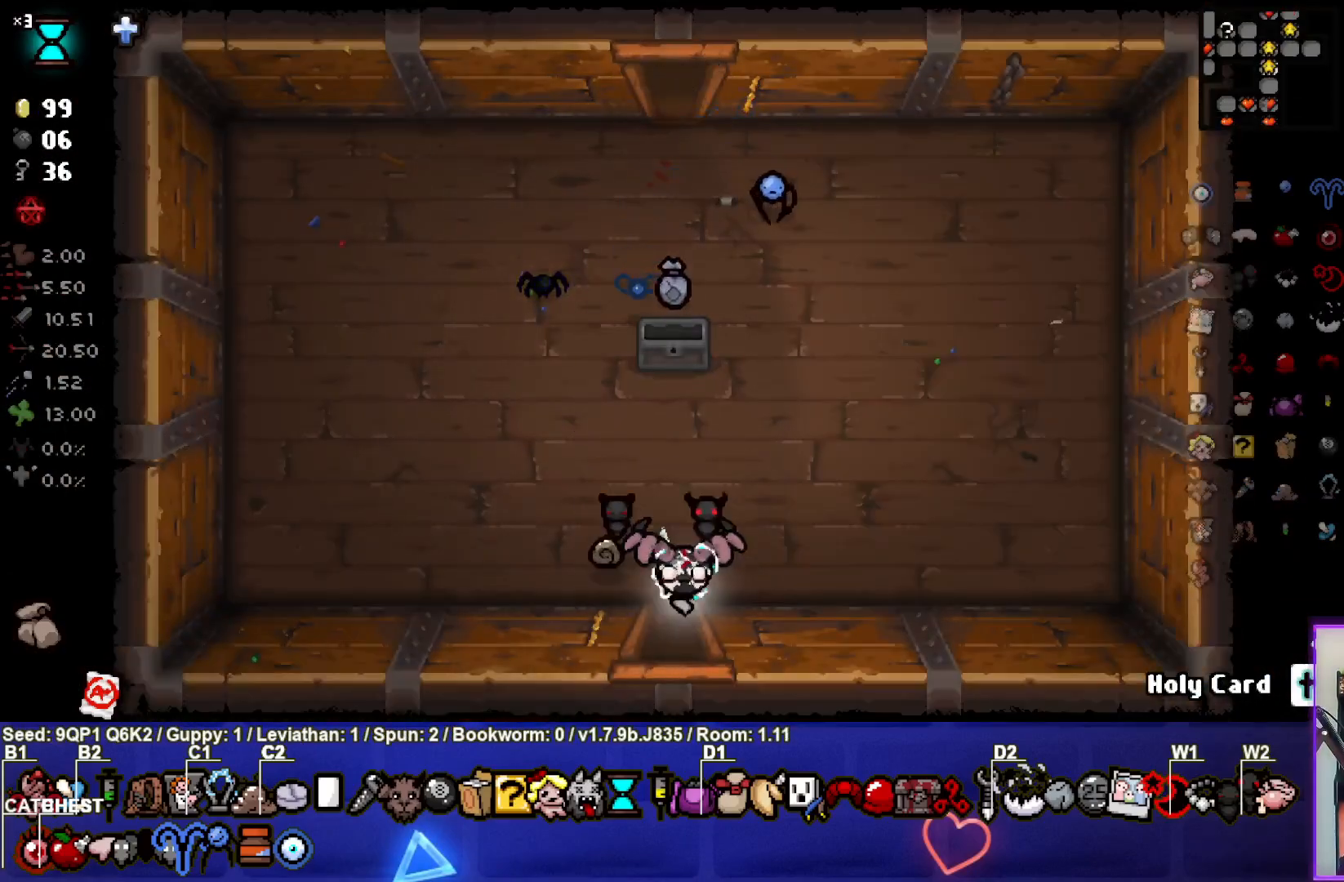
{"buttons": [], "left_stick": "center", "right_stick": "center", "events": [[117, "left_stick", "center"]]}
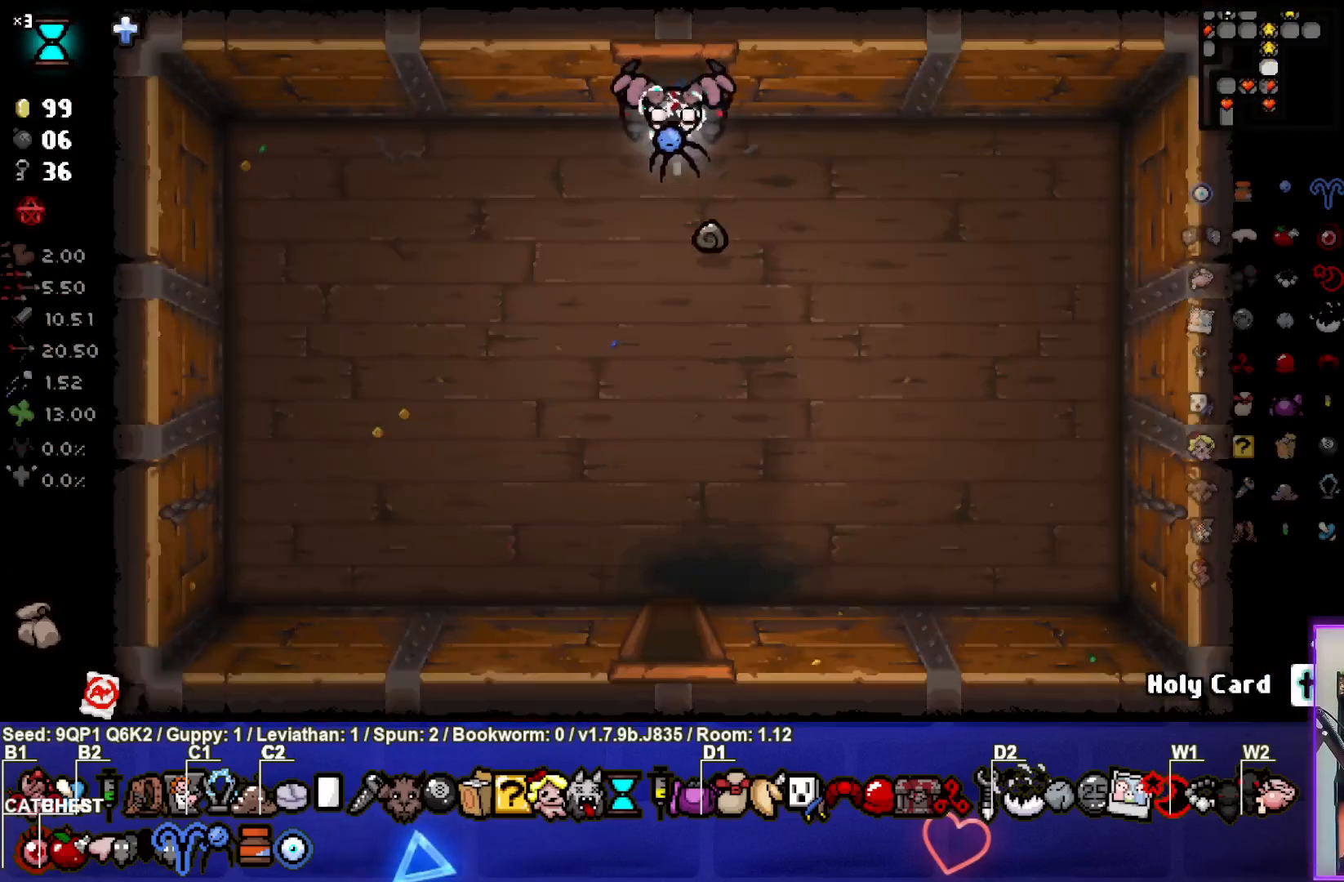
{"buttons": [], "left_stick": "down", "right_stick": "center", "events": [[167, "left_stick", "down"]]}
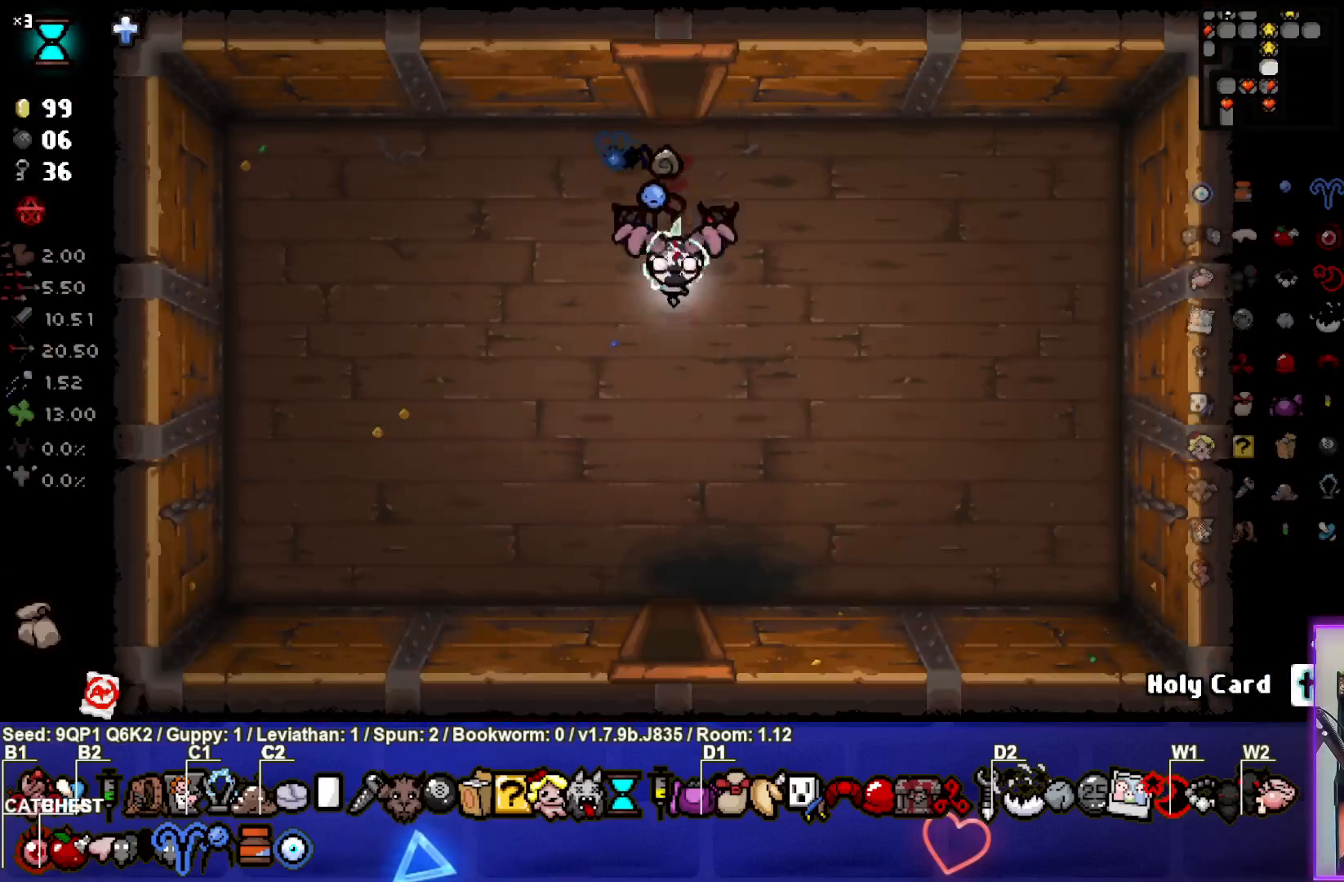
{"buttons": [], "left_stick": "down", "right_stick": "center", "events": []}